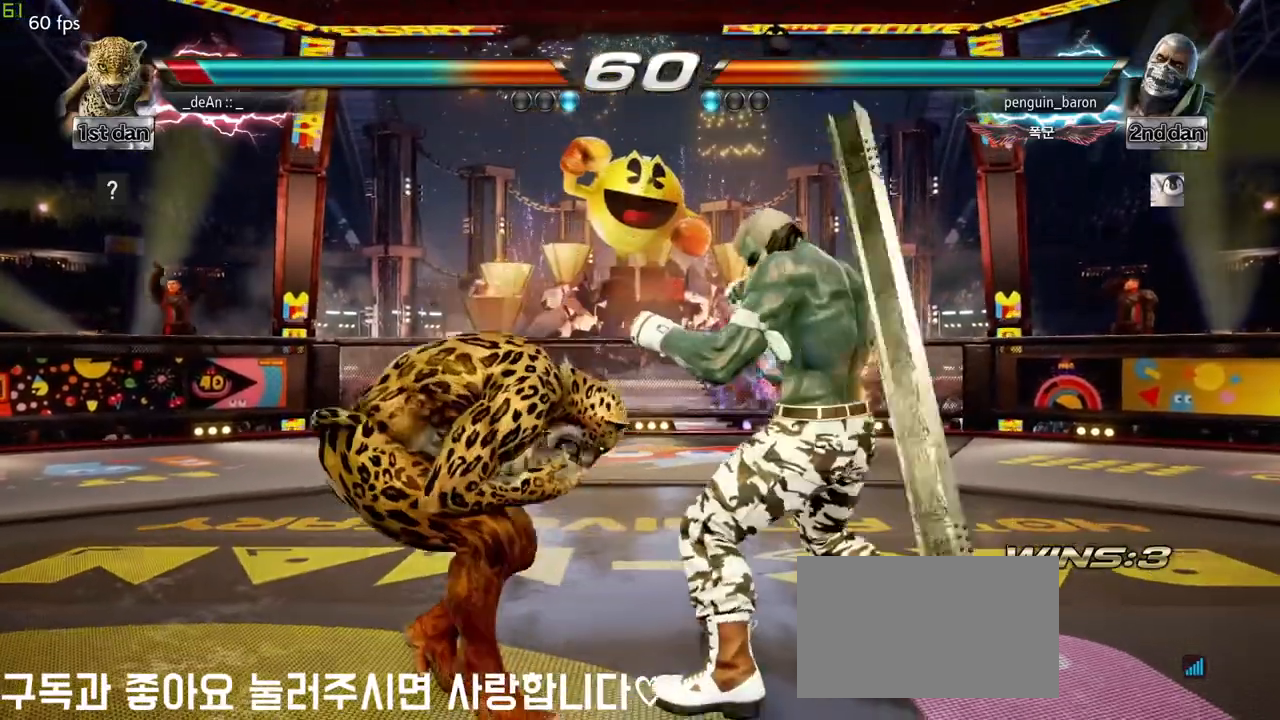
Gameplay with a controller (arcade stick); each line is a JSON object with the inputs held at the frame after it. "events" lists button and stick changes between this image and that frame as [ms after this image, input, new state], when the widget could be followed in between. Not read: L3 R3.
{"buttons": ["CIRCLE"], "left_stick": "down-left", "events": [[383, "left_stick", "down-left"], [417, "CIRCLE", "down"]]}
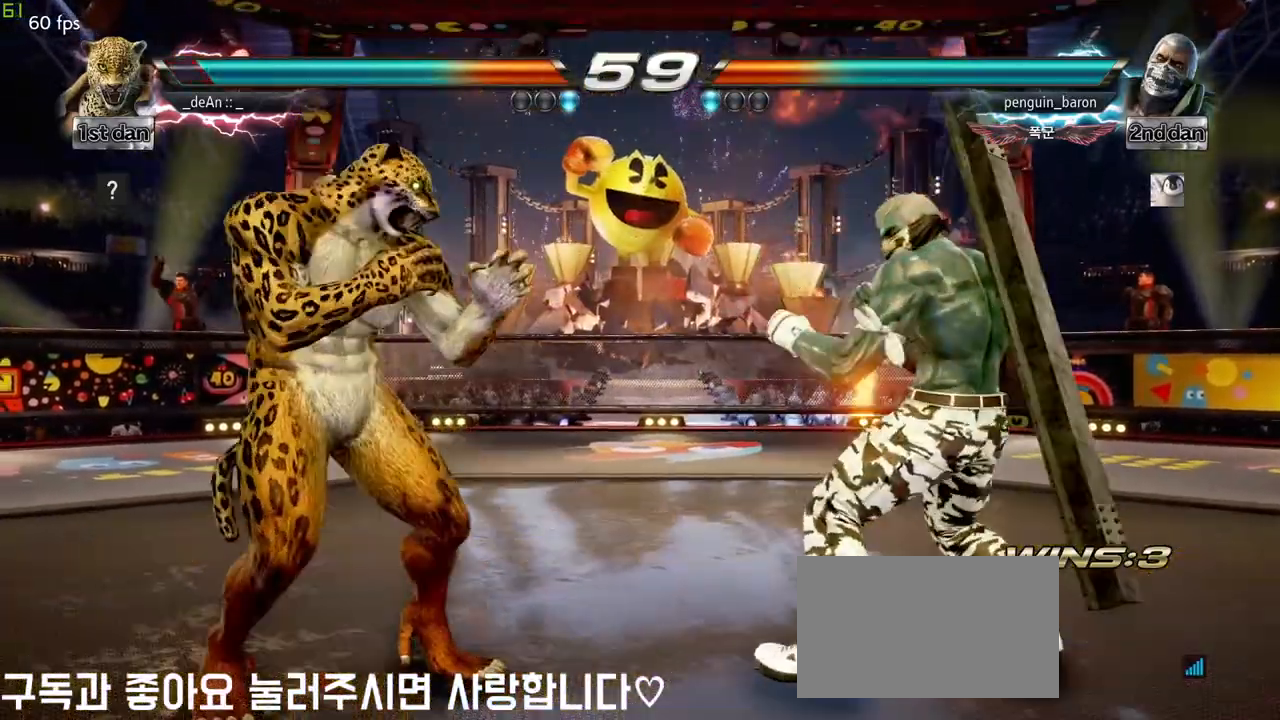
{"buttons": [], "left_stick": "center", "events": [[50, "CIRCLE", "up"], [117, "left_stick", "center"]]}
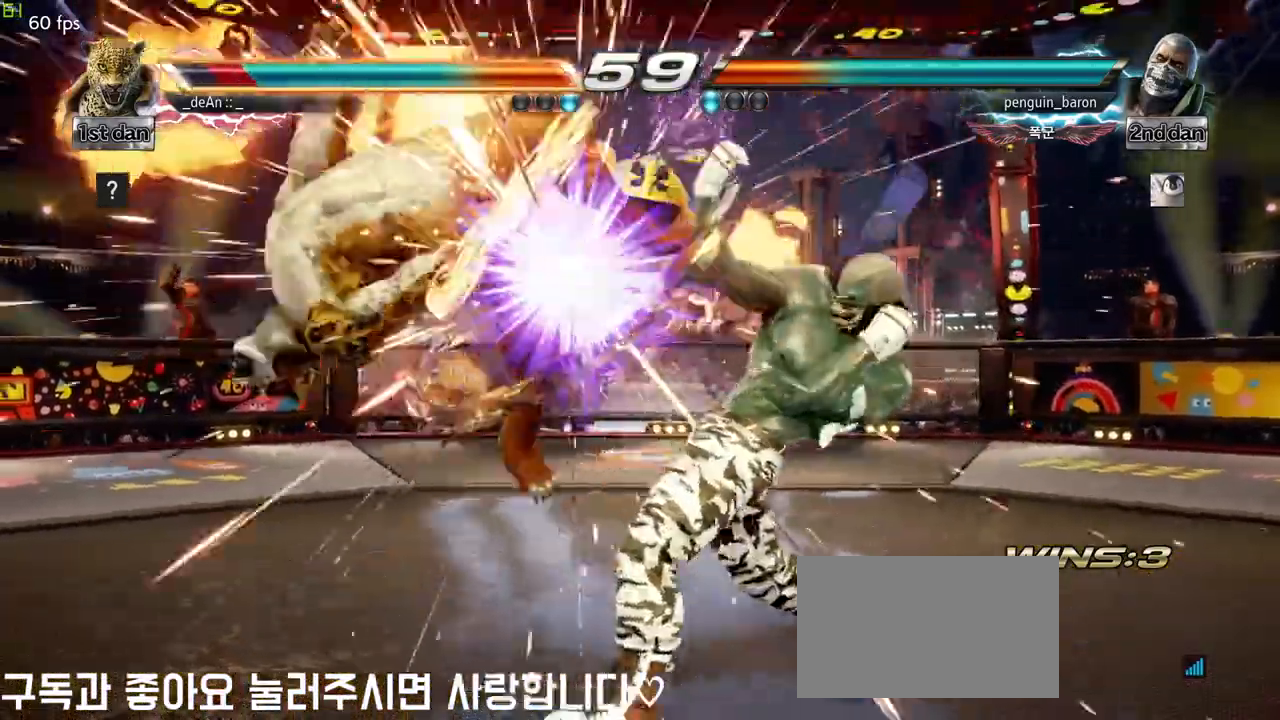
{"buttons": [], "left_stick": "center", "events": []}
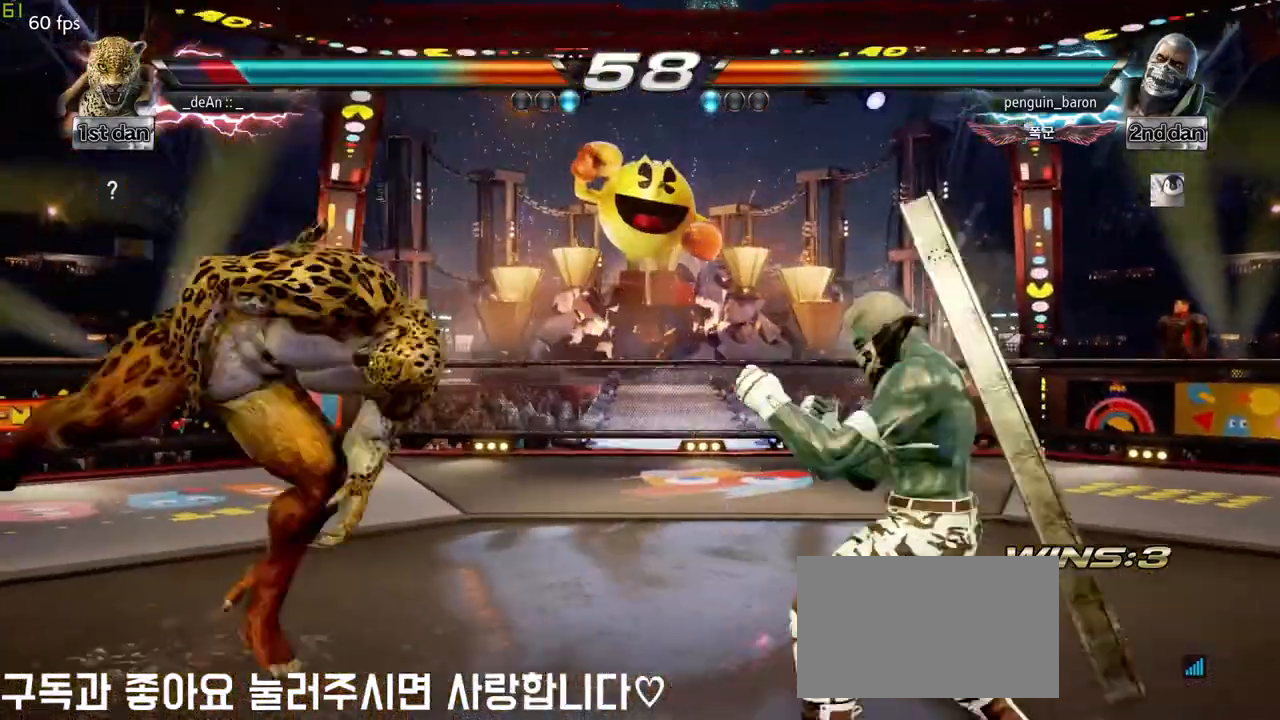
{"buttons": ["CROSS"], "left_stick": "down", "events": [[283, "left_stick", "down"], [317, "CROSS", "down"], [383, "CROSS", "up"], [450, "CROSS", "down"]]}
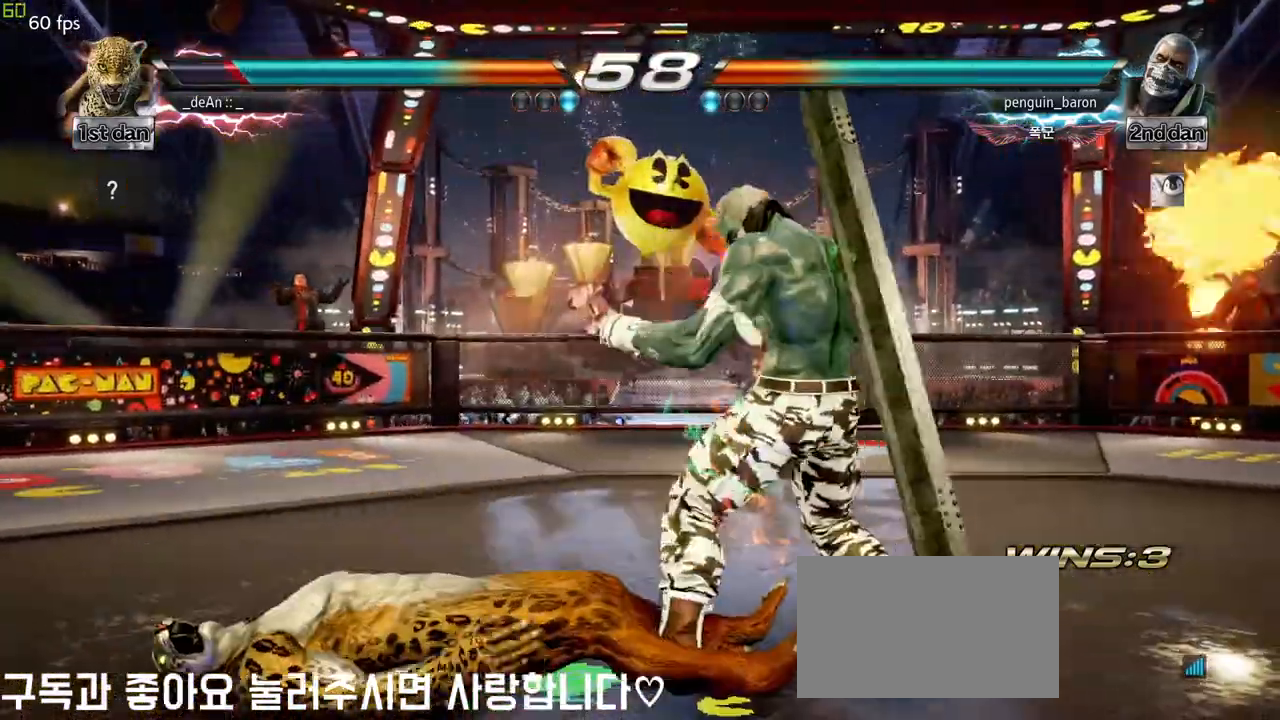
{"buttons": ["CROSS"], "left_stick": "down", "events": [[33, "CROSS", "up"], [83, "CROSS", "down"], [183, "CROSS", "up"], [250, "CROSS", "down"], [350, "CROSS", "up"], [400, "CROSS", "down"]]}
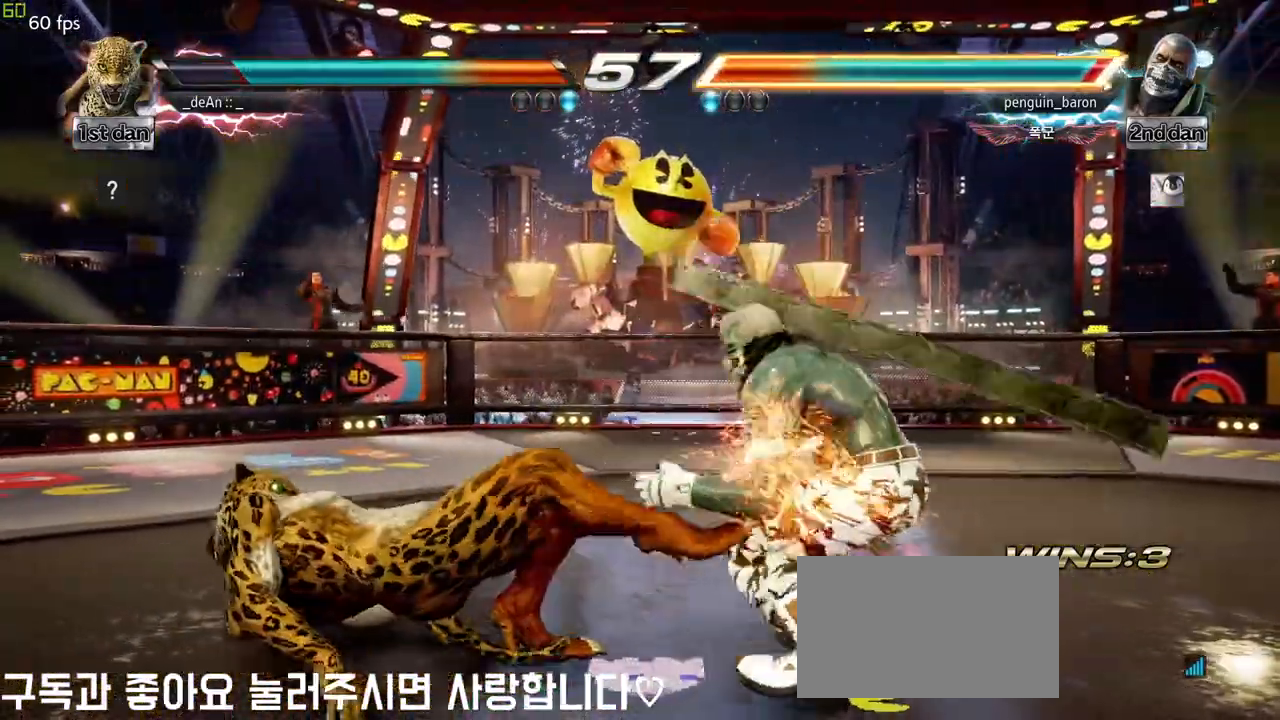
{"buttons": [], "left_stick": "center", "events": [[33, "CROSS", "up"], [167, "left_stick", "center"], [367, "left_stick", "up"], [483, "left_stick", "center"]]}
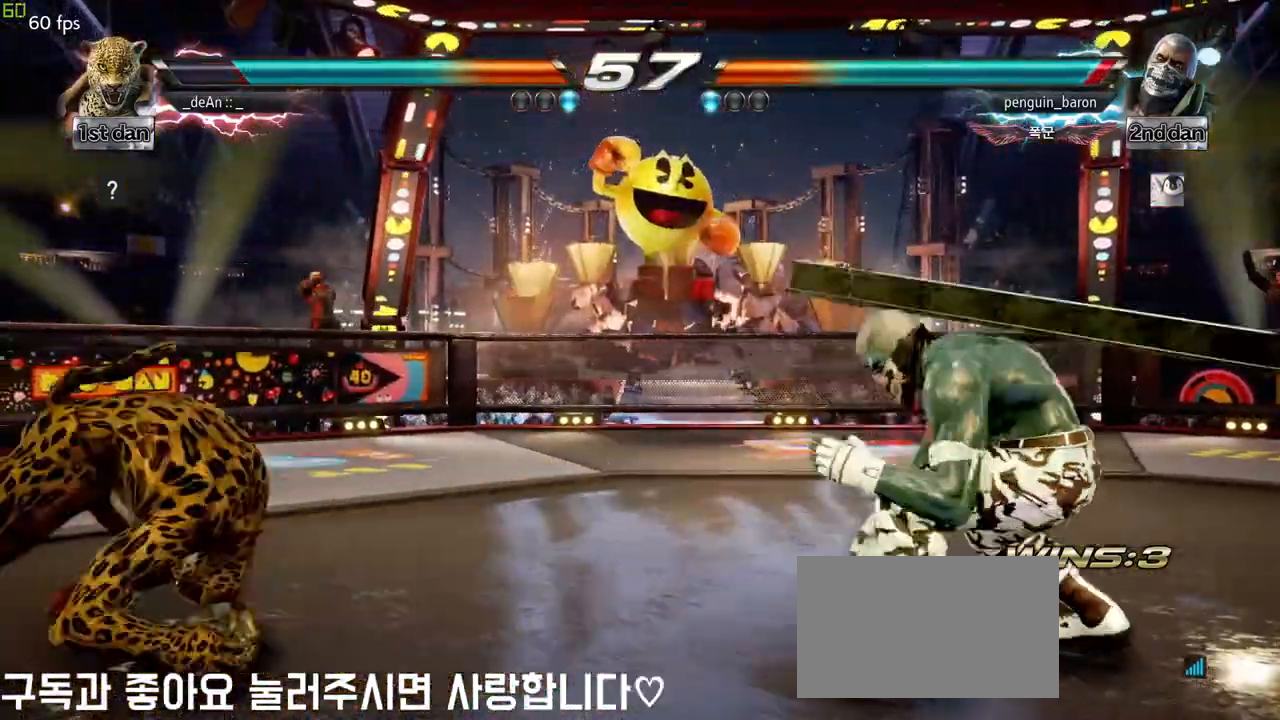
{"buttons": [], "left_stick": "down-left", "events": [[183, "left_stick", "left"], [250, "left_stick", "center"], [350, "left_stick", "left"], [483, "left_stick", "down-left"]]}
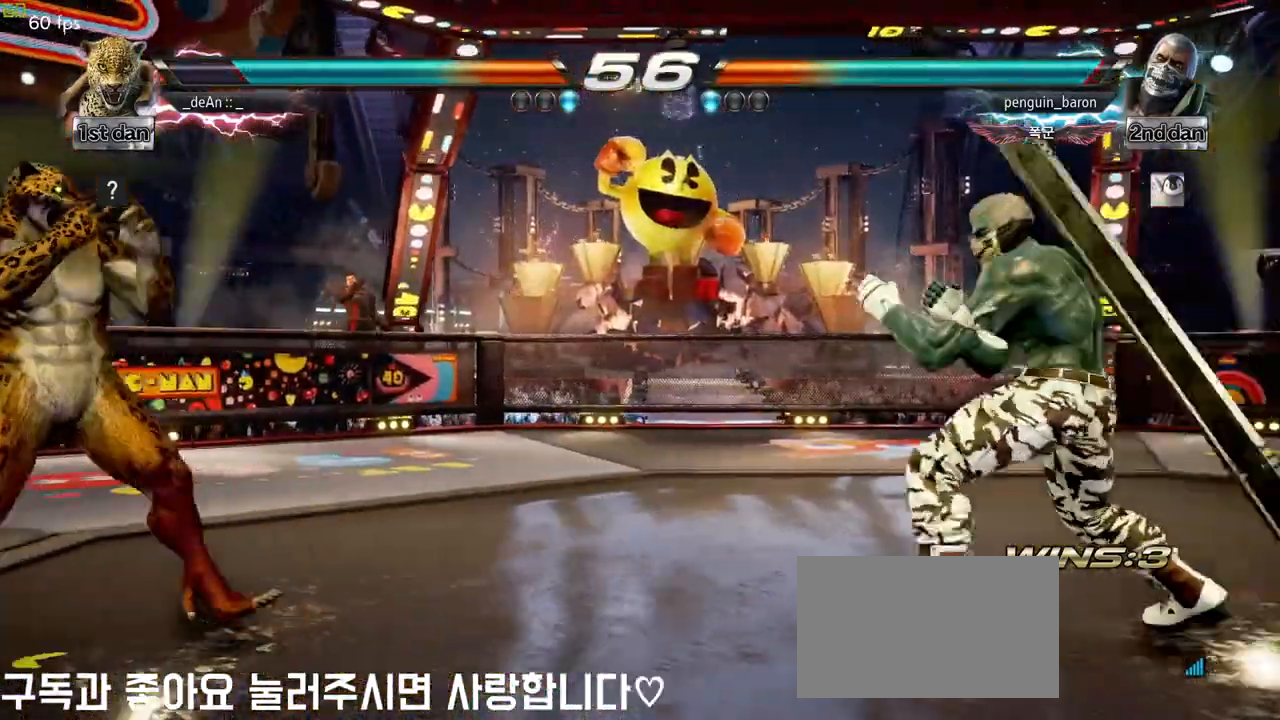
{"buttons": [], "left_stick": "down-left", "events": [[133, "left_stick", "left"], [233, "left_stick", "center"], [283, "left_stick", "left"], [500, "left_stick", "down-left"]]}
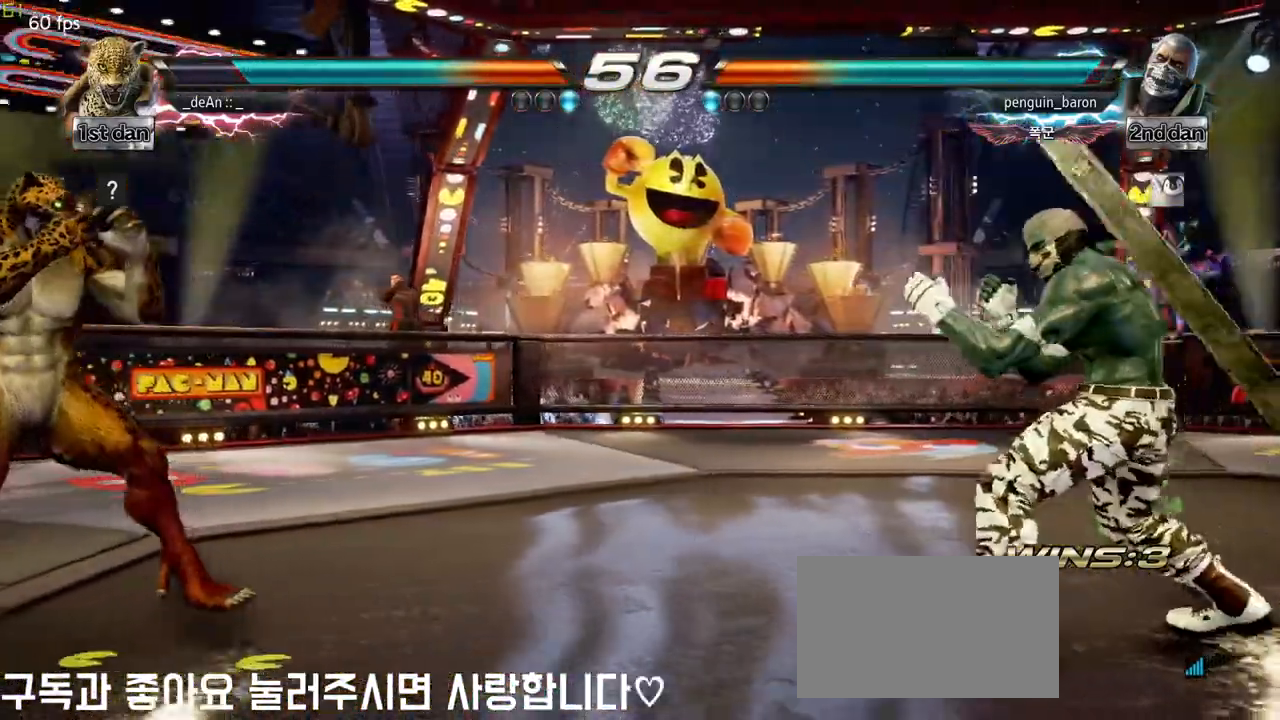
{"buttons": [], "left_stick": "right", "events": [[133, "left_stick", "center"], [250, "left_stick", "right"], [300, "left_stick", "center"], [367, "left_stick", "right"]]}
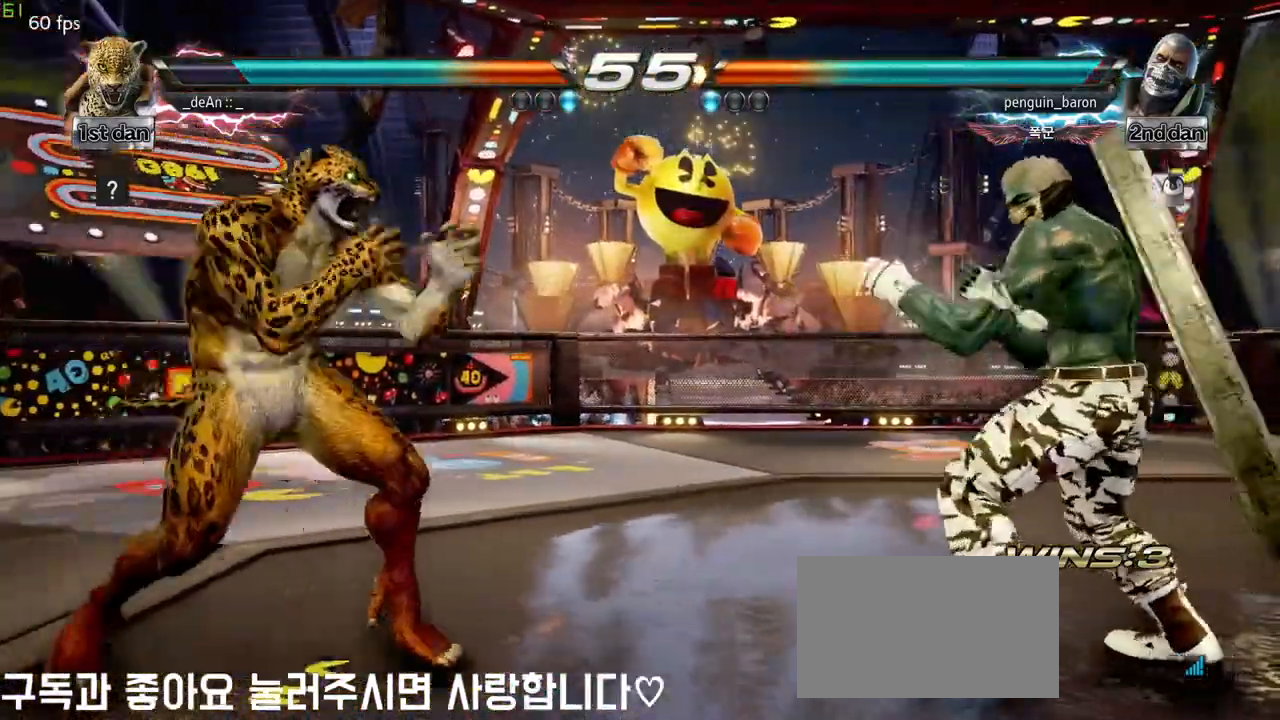
{"buttons": [], "left_stick": "center", "events": [[83, "TRIANGLE", "down"], [217, "TRIANGLE", "up"], [233, "left_stick", "center"]]}
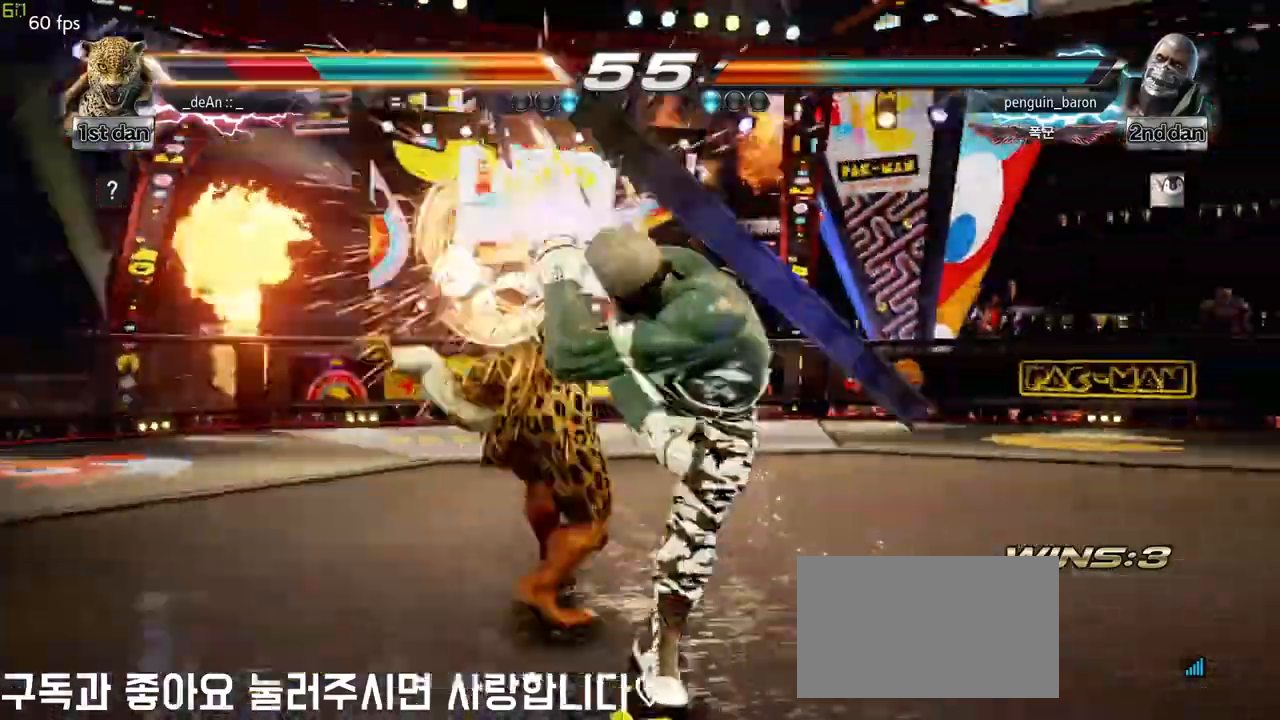
{"buttons": [], "left_stick": "left", "events": [[283, "SQUARE", "down"], [333, "SQUARE", "up"], [417, "left_stick", "left"]]}
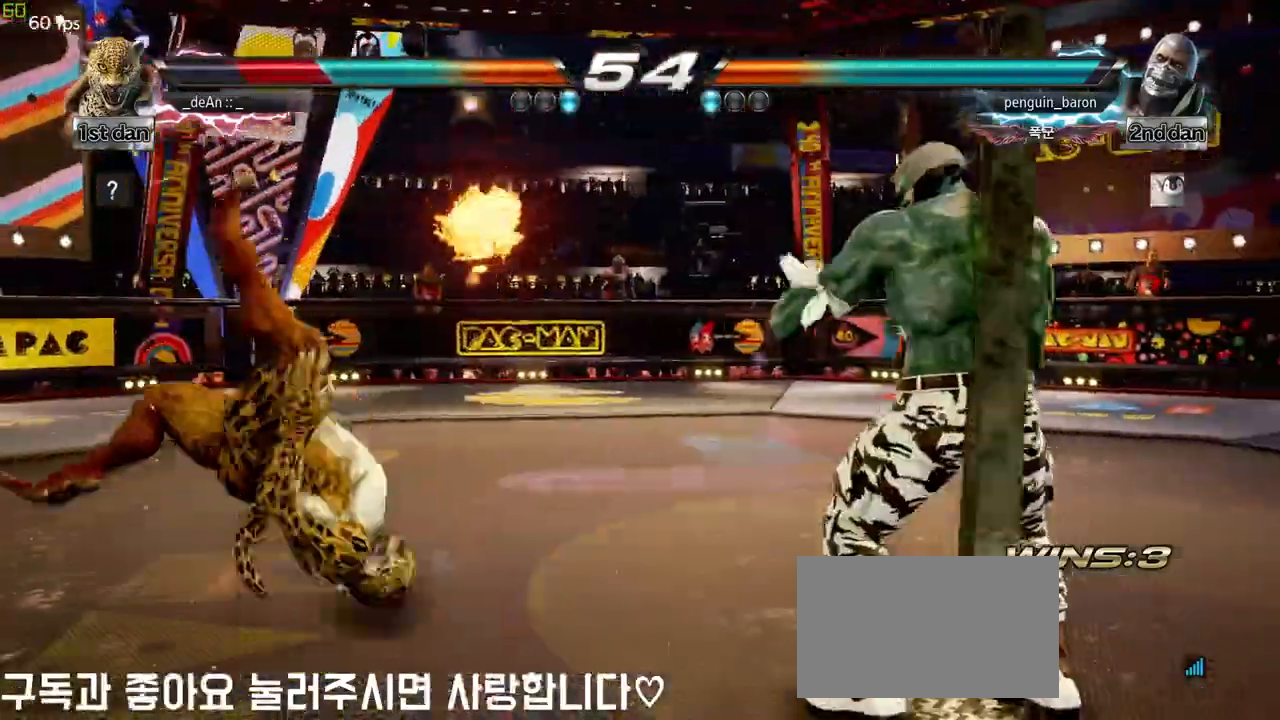
{"buttons": ["SQUARE"], "left_stick": "left", "events": [[183, "SQUARE", "down"], [250, "SQUARE", "up"], [333, "SQUARE", "down"], [417, "SQUARE", "up"], [467, "SQUARE", "down"]]}
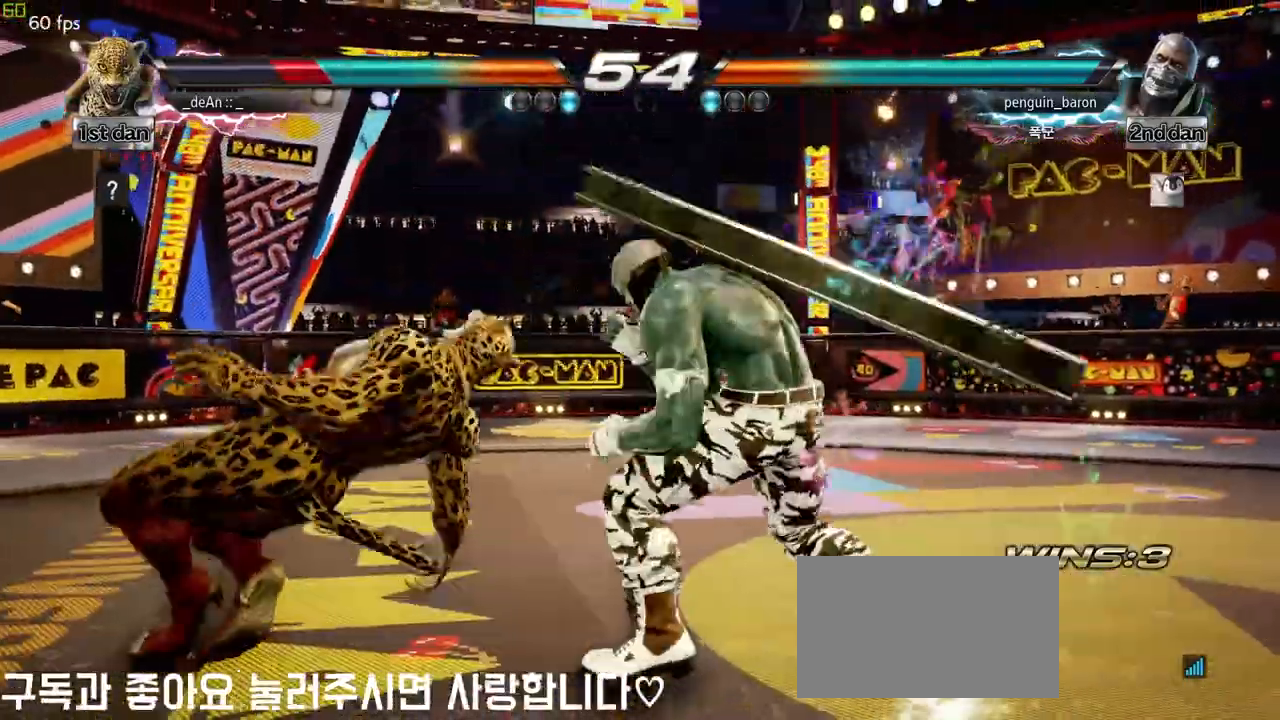
{"buttons": [], "left_stick": "center", "events": [[100, "SQUARE", "up"], [100, "left_stick", "down"], [467, "left_stick", "center"]]}
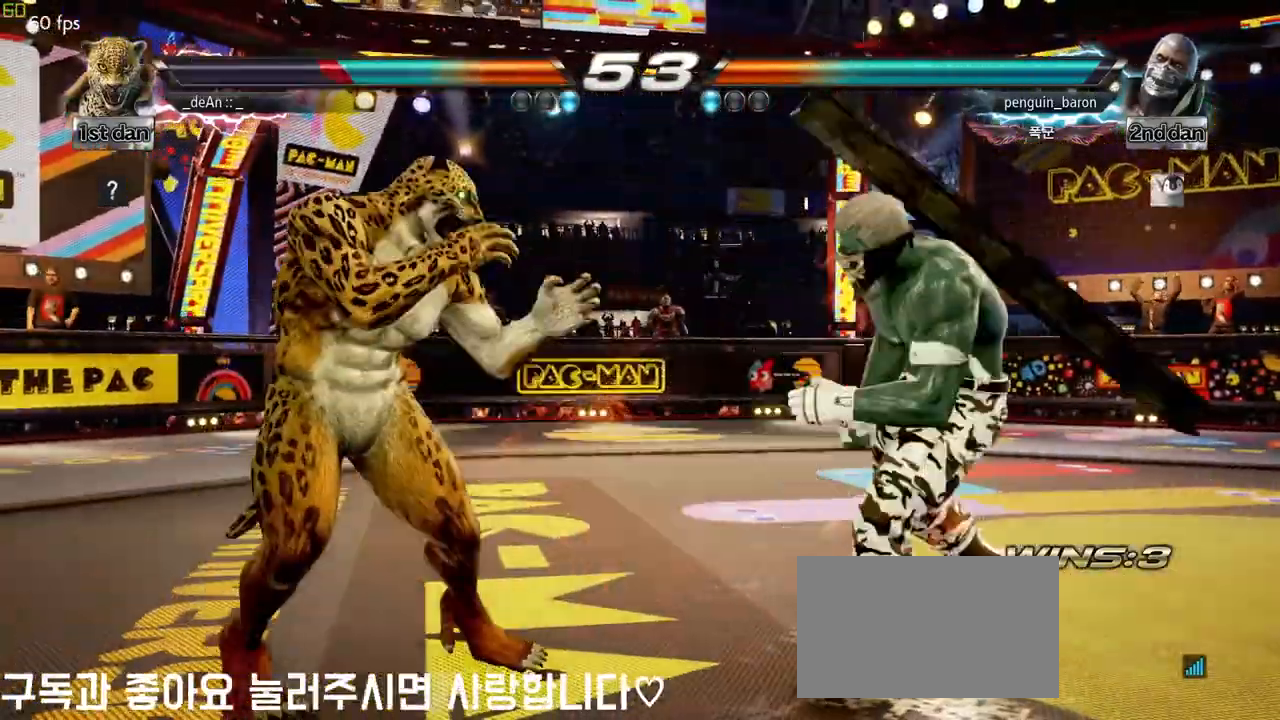
{"buttons": ["SQUARE"], "left_stick": "center", "events": [[83, "left_stick", "right"], [167, "left_stick", "center"], [250, "left_stick", "right"], [367, "SQUARE", "down"], [417, "left_stick", "center"]]}
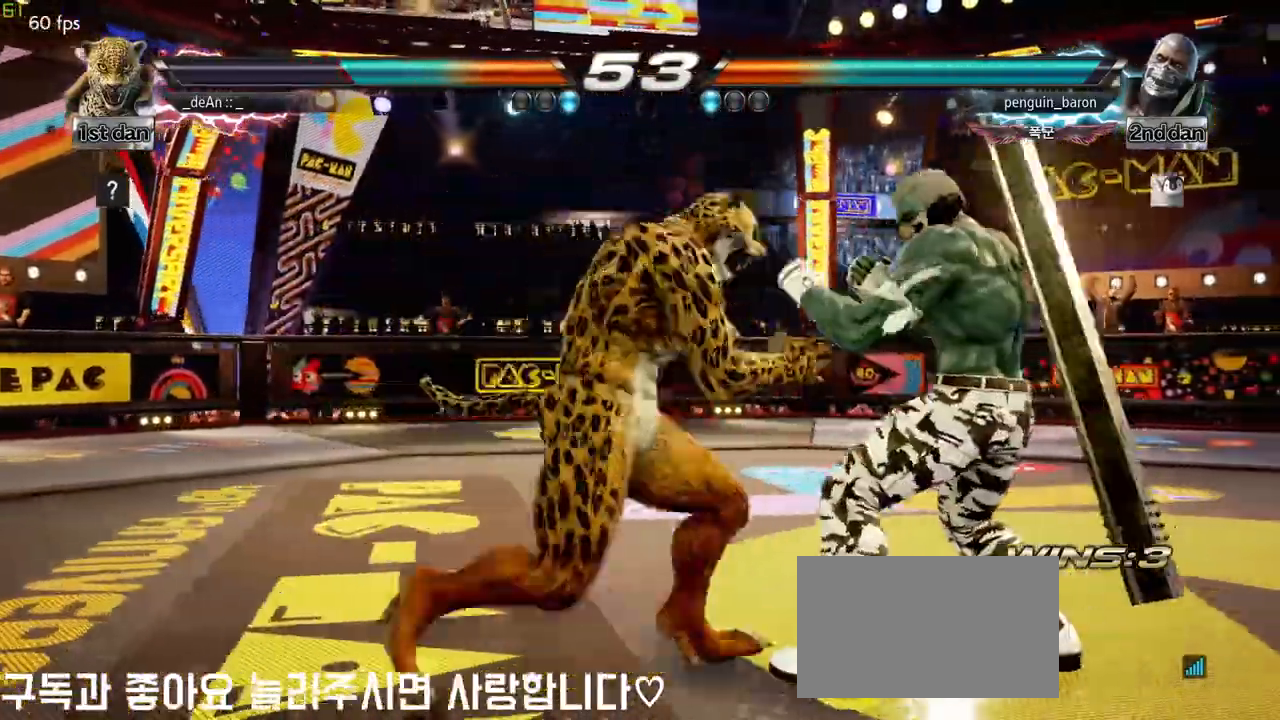
{"buttons": [], "left_stick": "right", "events": [[33, "SQUARE", "up"], [217, "left_stick", "right"], [317, "CROSS", "down"], [317, "SQUARE", "down"], [400, "CROSS", "up"], [400, "SQUARE", "up"]]}
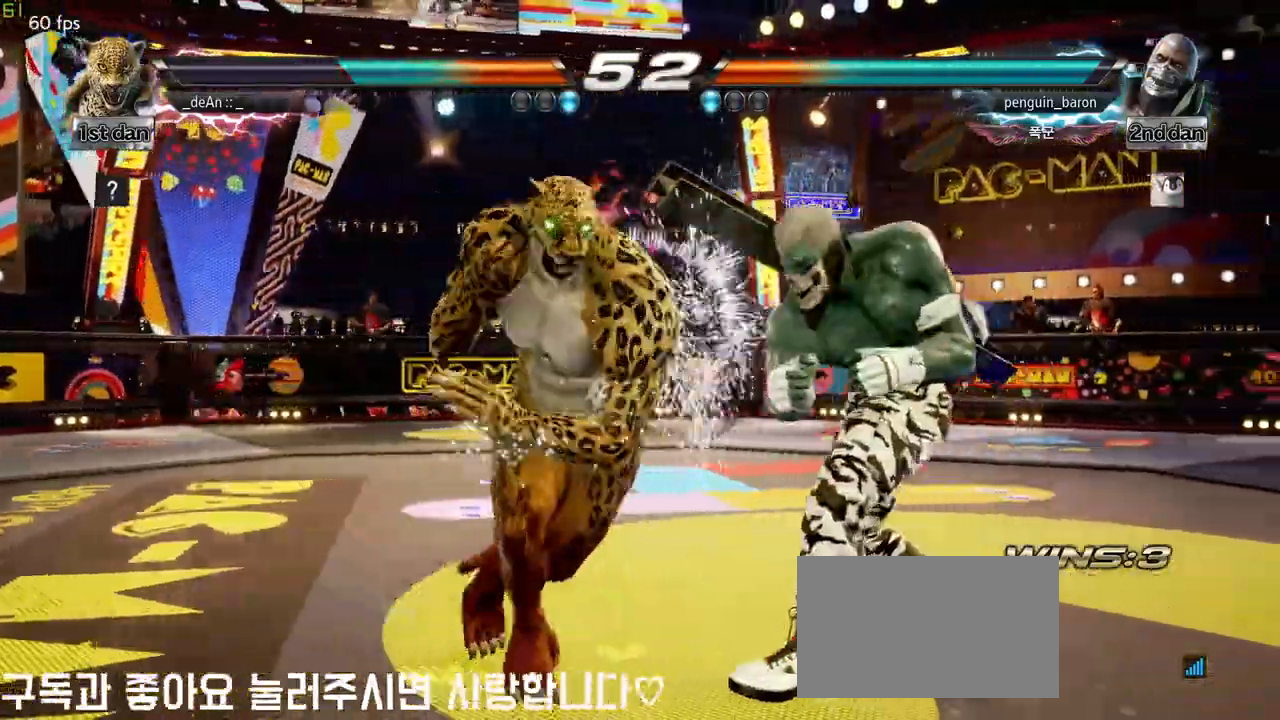
{"buttons": [], "left_stick": "center", "events": [[17, "left_stick", "center"], [167, "SQUARE", "down"], [333, "SQUARE", "up"]]}
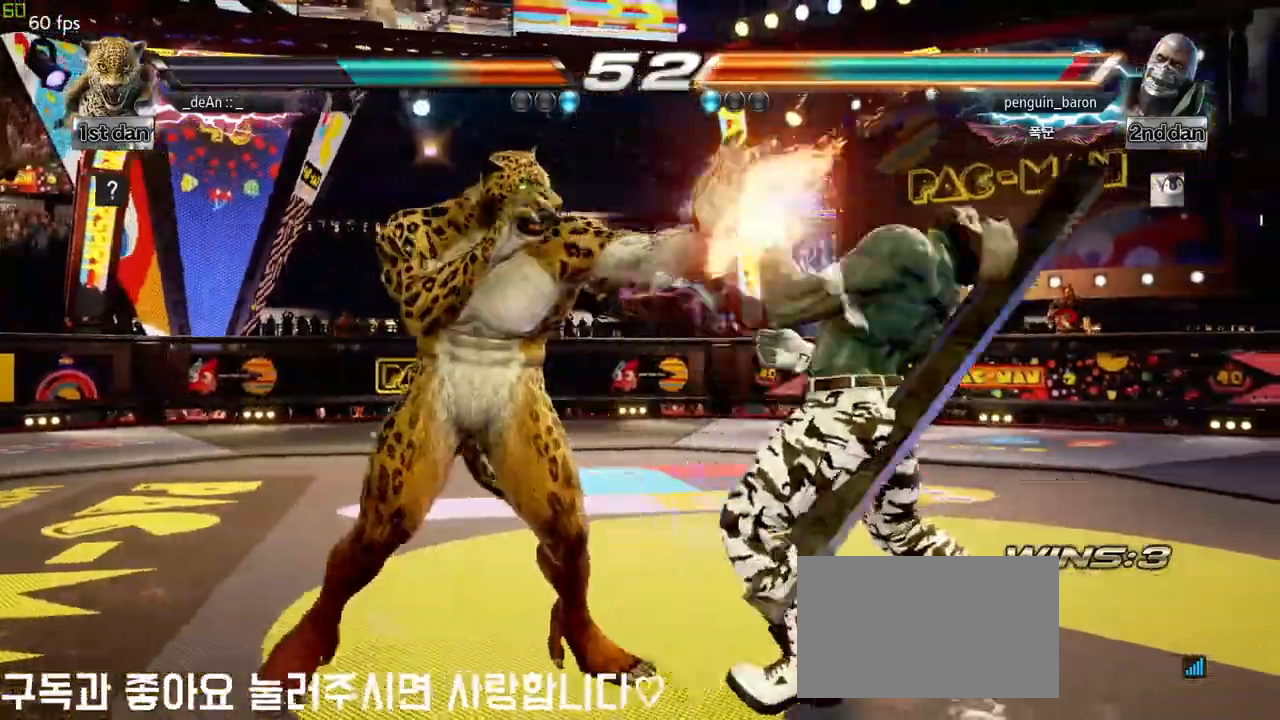
{"buttons": [], "left_stick": "center", "events": [[33, "left_stick", "right"], [133, "CROSS", "down"], [133, "SQUARE", "down"], [200, "SQUARE", "up"], [217, "CROSS", "up"], [333, "left_stick", "center"]]}
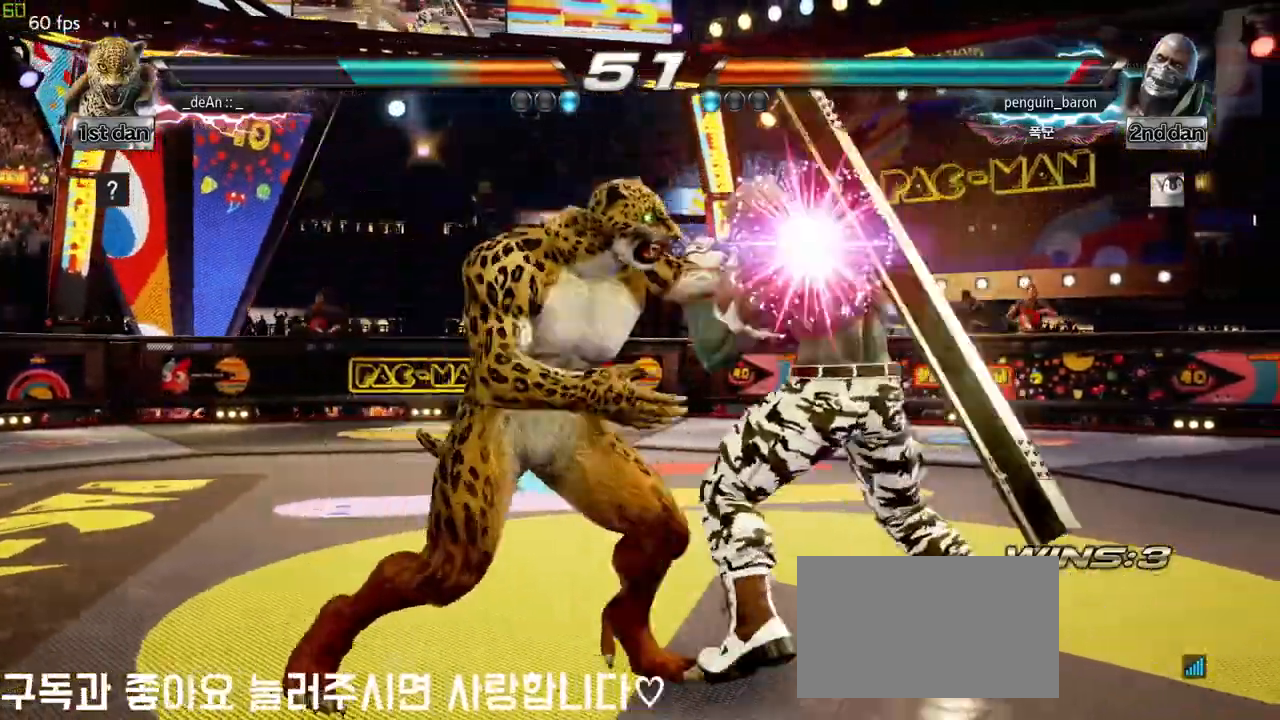
{"buttons": [], "left_stick": "center", "events": [[400, "SQUARE", "down"], [500, "SQUARE", "up"]]}
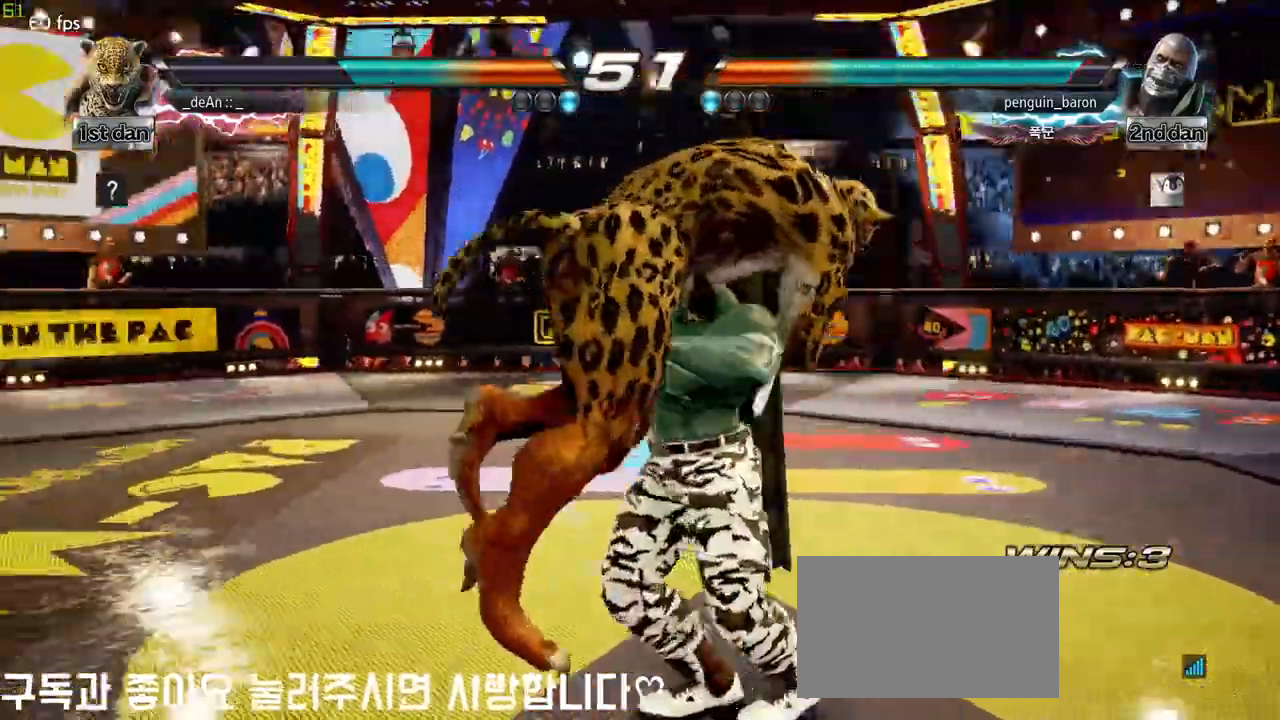
{"buttons": ["SQUARE"], "left_stick": "center", "events": [[67, "SQUARE", "down"], [350, "SQUARE", "up"], [417, "SQUARE", "down"]]}
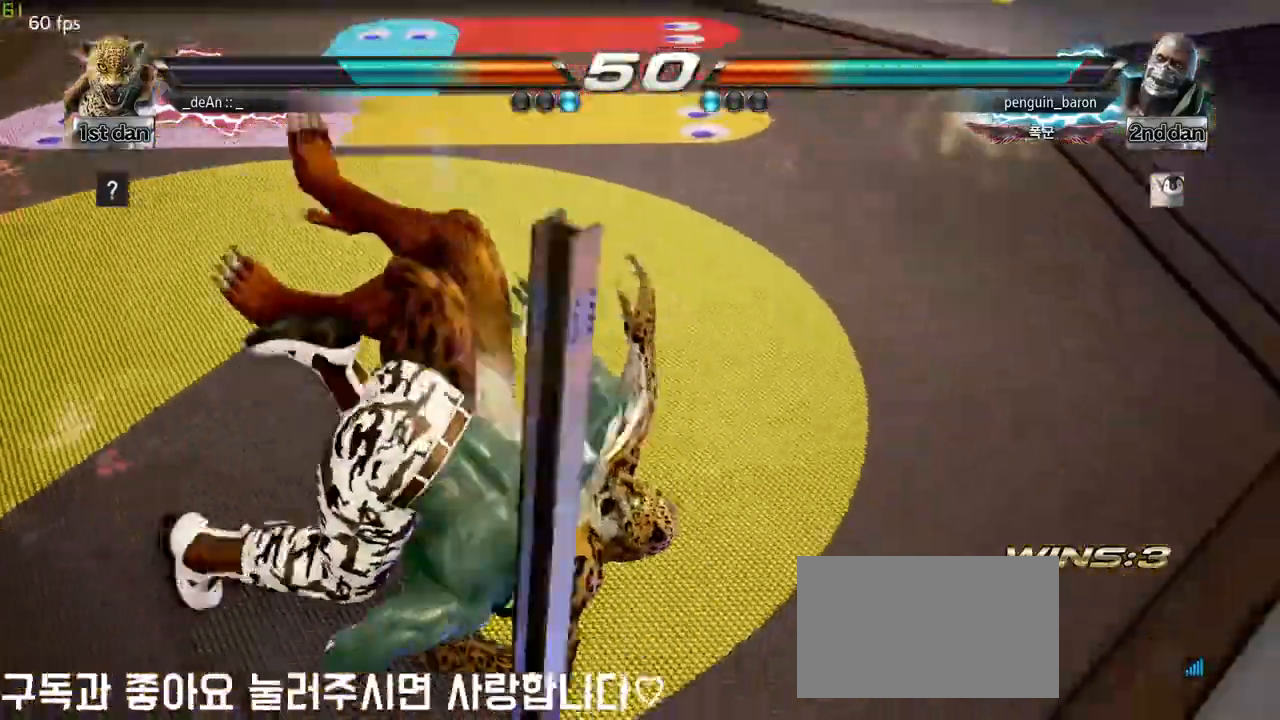
{"buttons": [], "left_stick": "center", "events": [[17, "SQUARE", "up"], [50, "SQUARE", "down"], [217, "SQUARE", "up"], [300, "SQUARE", "down"], [483, "SQUARE", "up"]]}
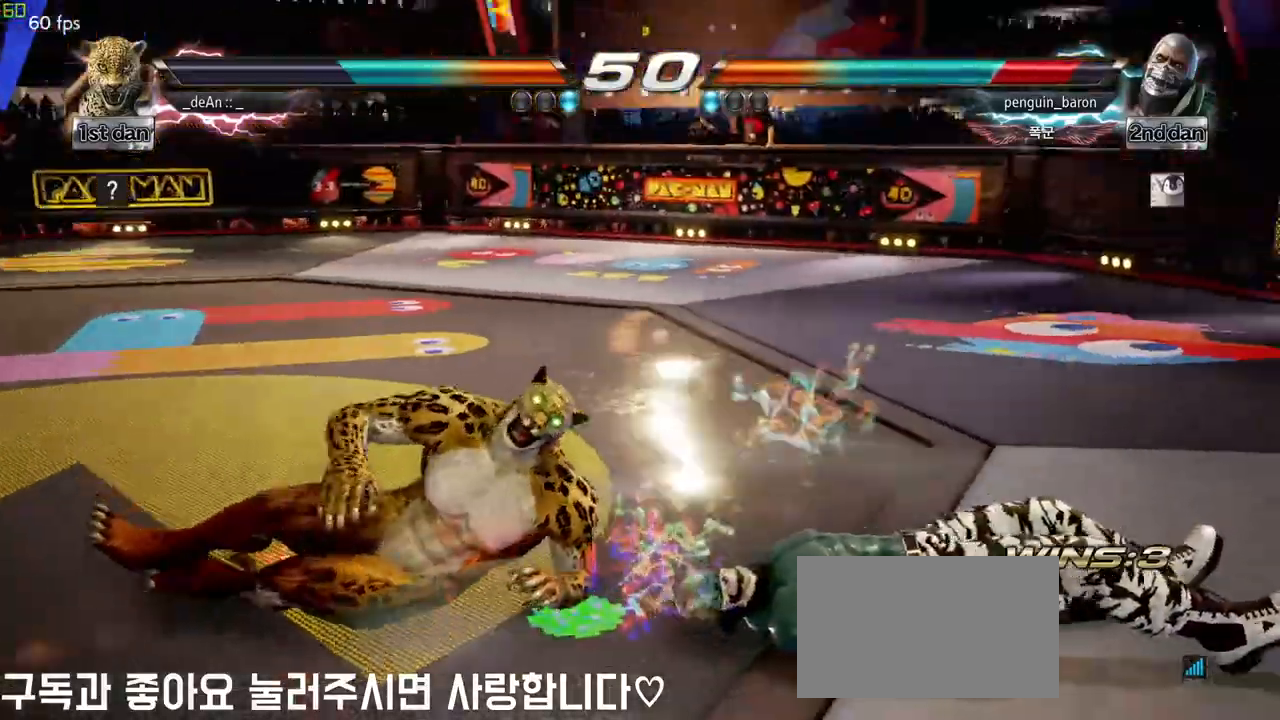
{"buttons": [], "left_stick": "center", "events": []}
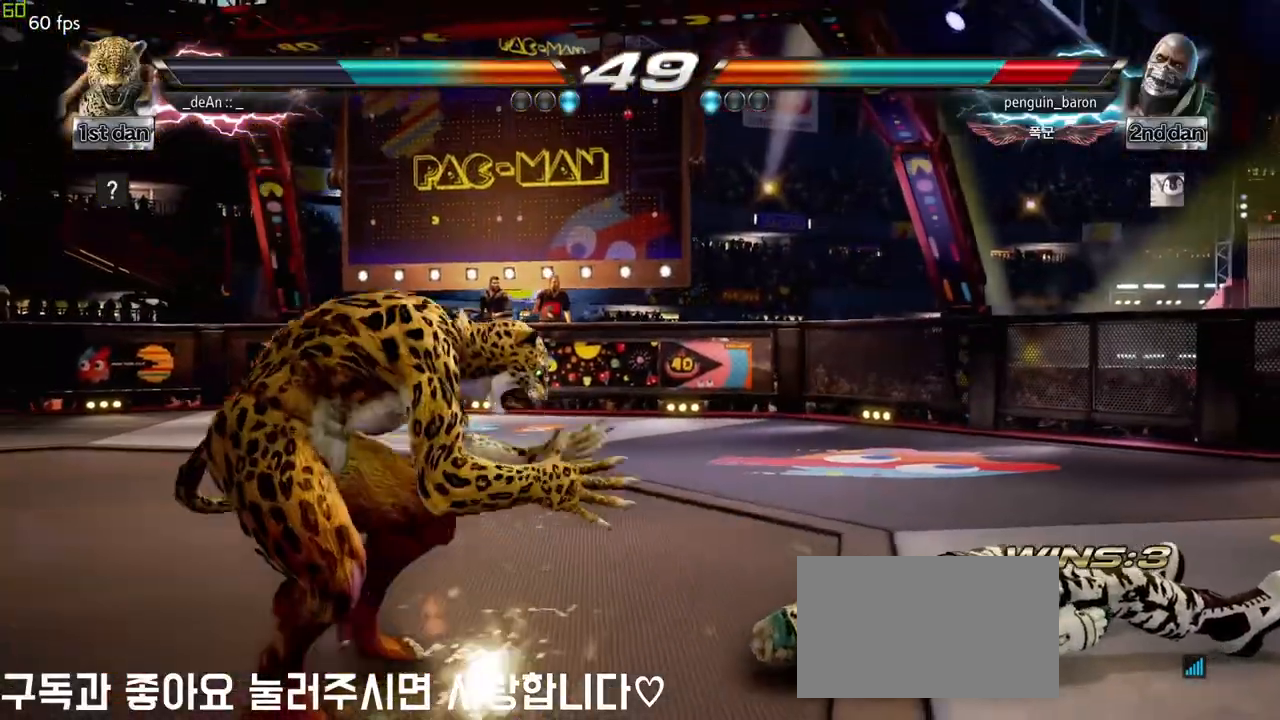
{"buttons": [], "left_stick": "center", "events": [[133, "left_stick", "right"], [183, "SQUARE", "down"], [183, "TRIANGLE", "down"], [233, "TRIANGLE", "up"], [250, "SQUARE", "up"], [267, "left_stick", "center"]]}